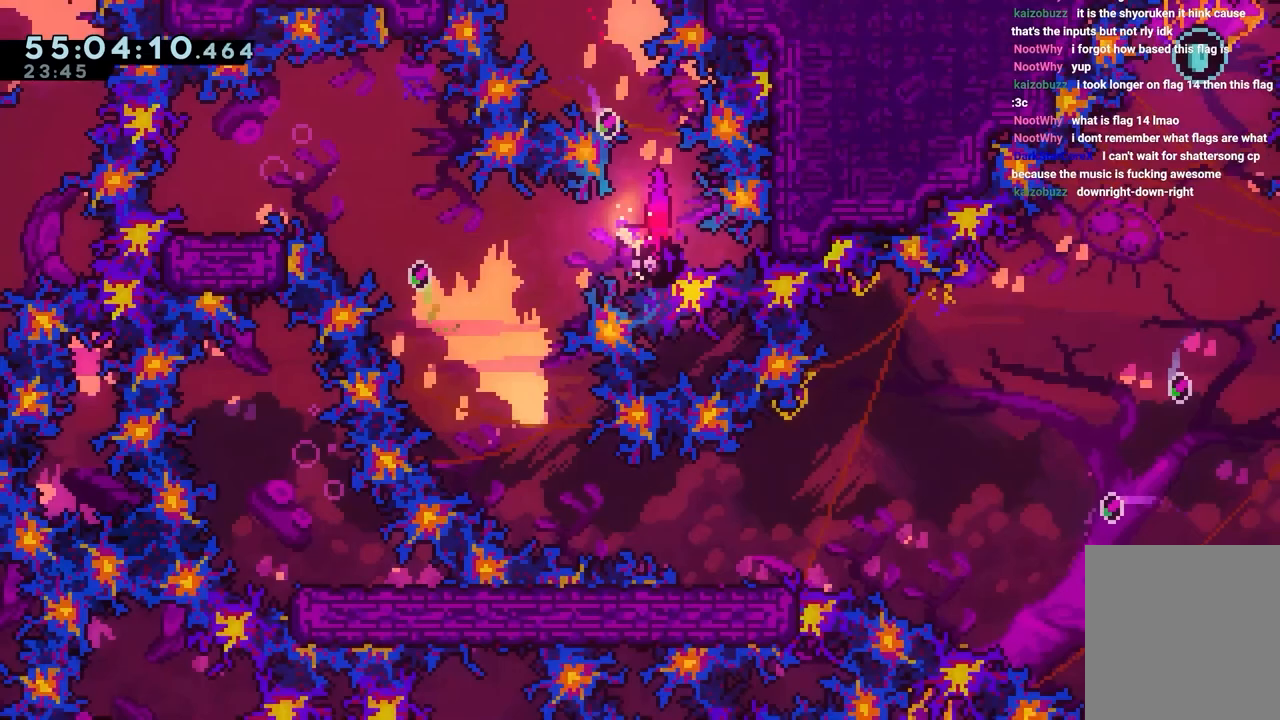
Gameplay with keyboard; each line is a JSON object with the keys held at the frame after it. "events" lists presses ("down") and releases ("up") of "dash", "down", "grab", "jump", "jump2", "left", "right" and "up" between this image and that frame as [ms after this image, input, new state], when the widget could be followed in between. No other keys are recorded. Mouse input is not recorded. Key names are as the overlay labels them; some are game actions (e.g. jump) rather than physical keys.
{"keys": ["dash", "down", "left"], "events": [[83, "dash", "up"], [83, "up", "down"], [367, "left", "up"], [367, "up", "up"], [450, "down", "down"], [450, "left", "down"], [500, "dash", "down"]]}
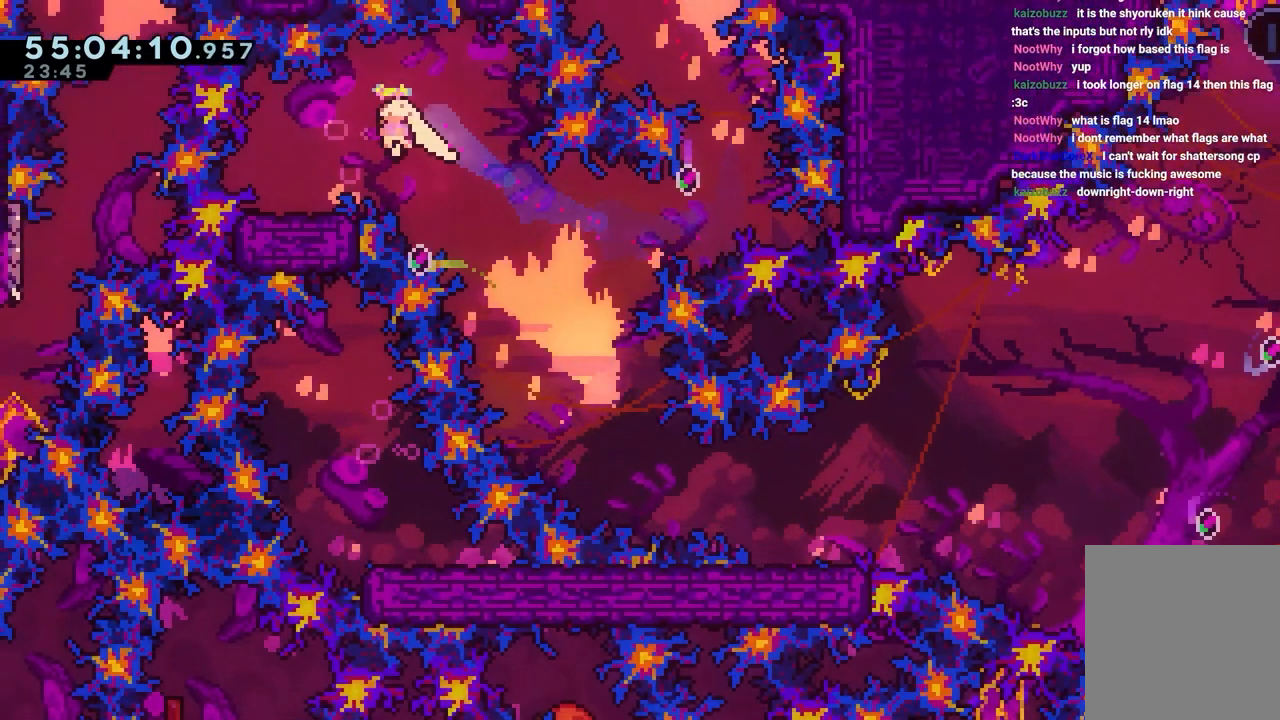
{"keys": ["down", "right"], "events": [[150, "left", "up"], [150, "right", "down"], [200, "dash", "up"], [200, "jump", "down"], [233, "dash", "down"], [333, "jump", "up"], [333, "right", "up"], [383, "dash", "up"], [433, "right", "down"]]}
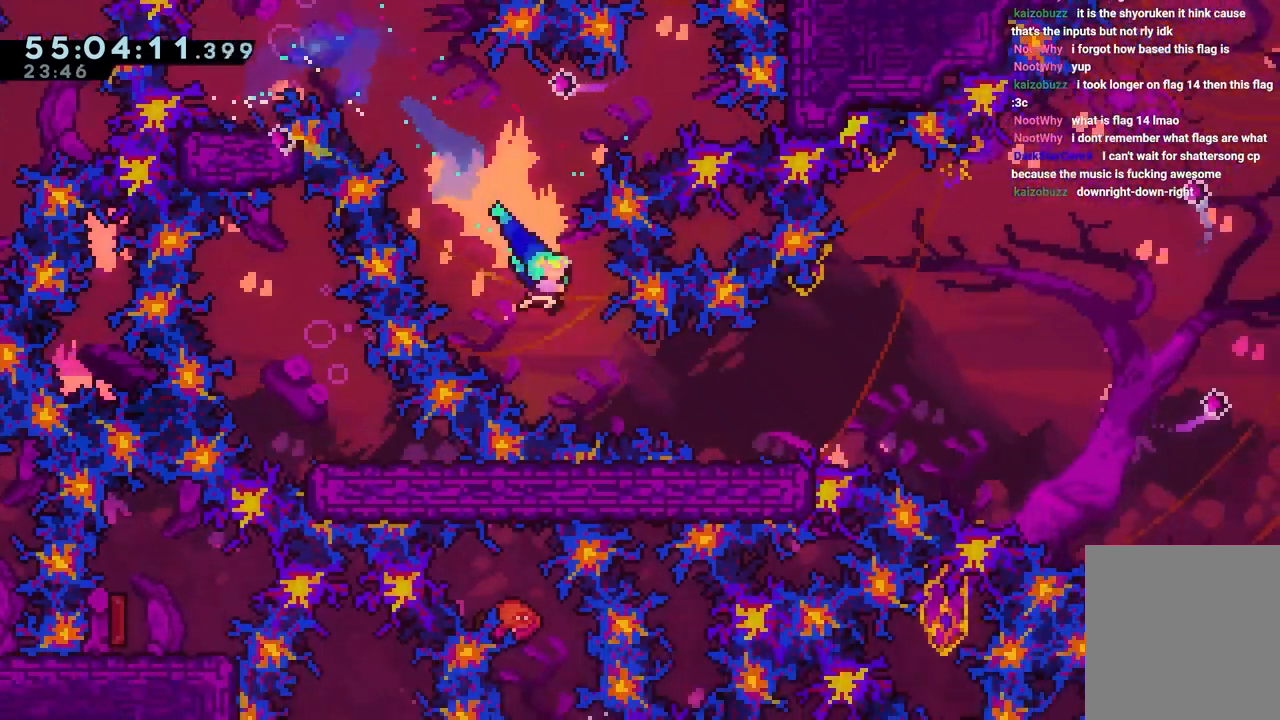
{"keys": ["jump", "right"], "events": [[17, "down", "up"], [250, "jump", "down"]]}
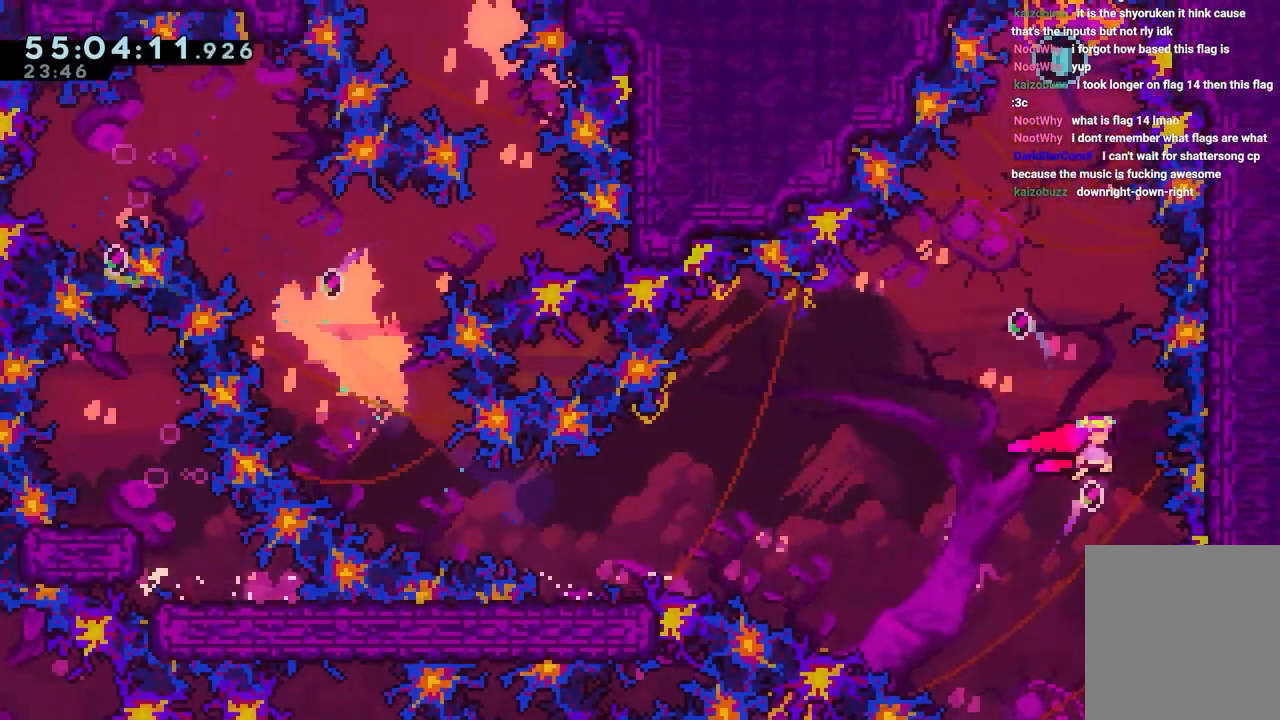
{"keys": ["up"], "events": [[33, "dash", "down"], [33, "up", "down"], [83, "jump", "up"], [83, "right", "up"], [217, "left", "down"], [317, "dash", "up"], [367, "left", "up"]]}
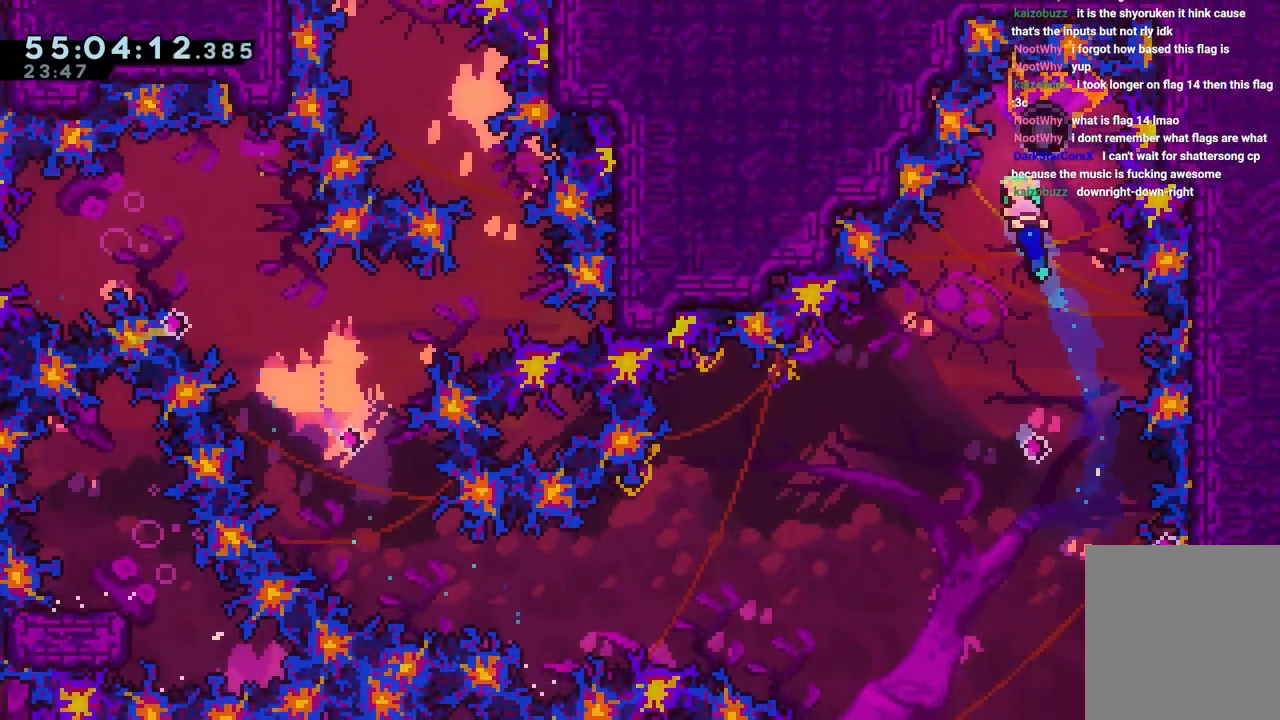
{"keys": [], "events": [[100, "right", "down"], [183, "up", "up"], [233, "right", "up"]]}
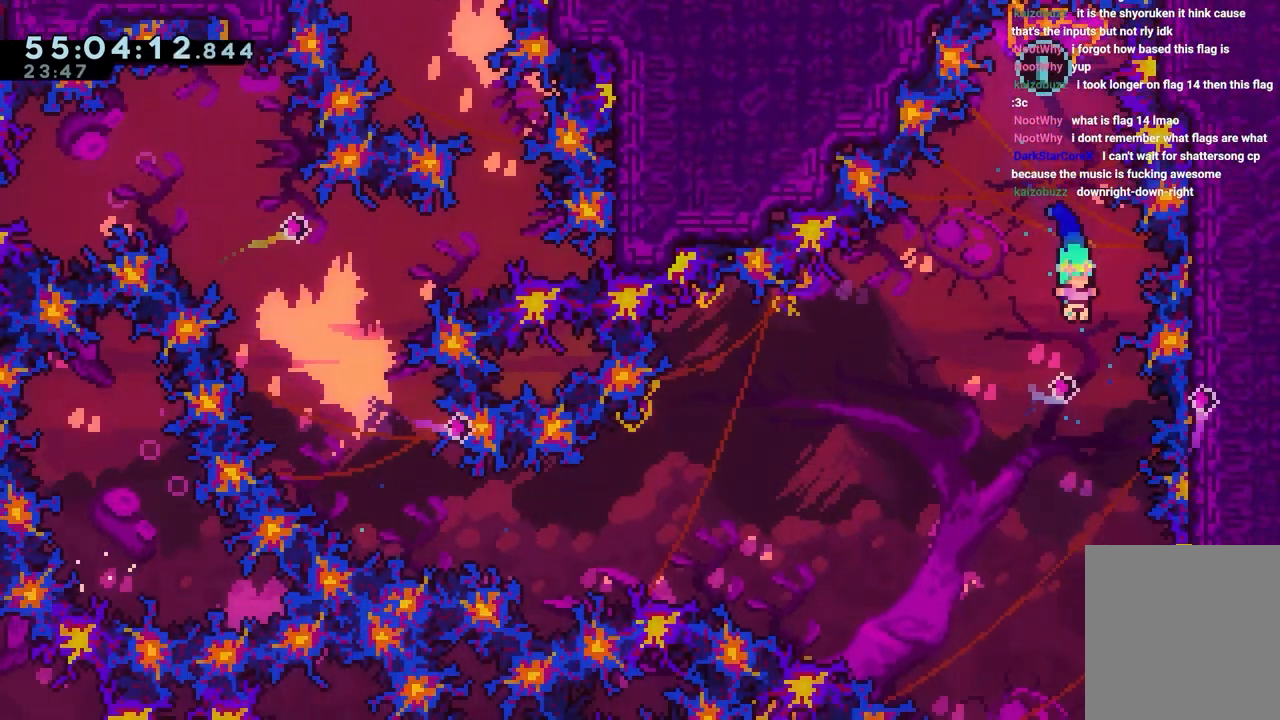
{"keys": [], "events": []}
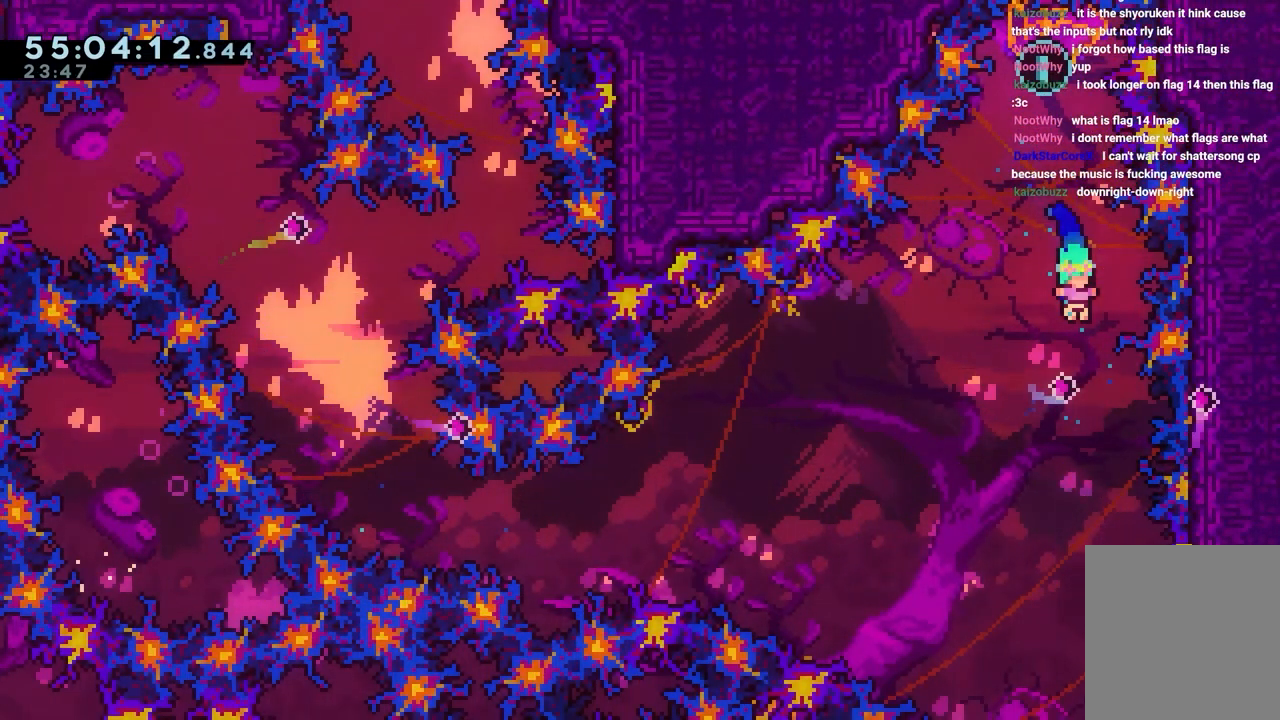
{"keys": [], "events": [[450, "grab", "down"], [500, "grab", "up"]]}
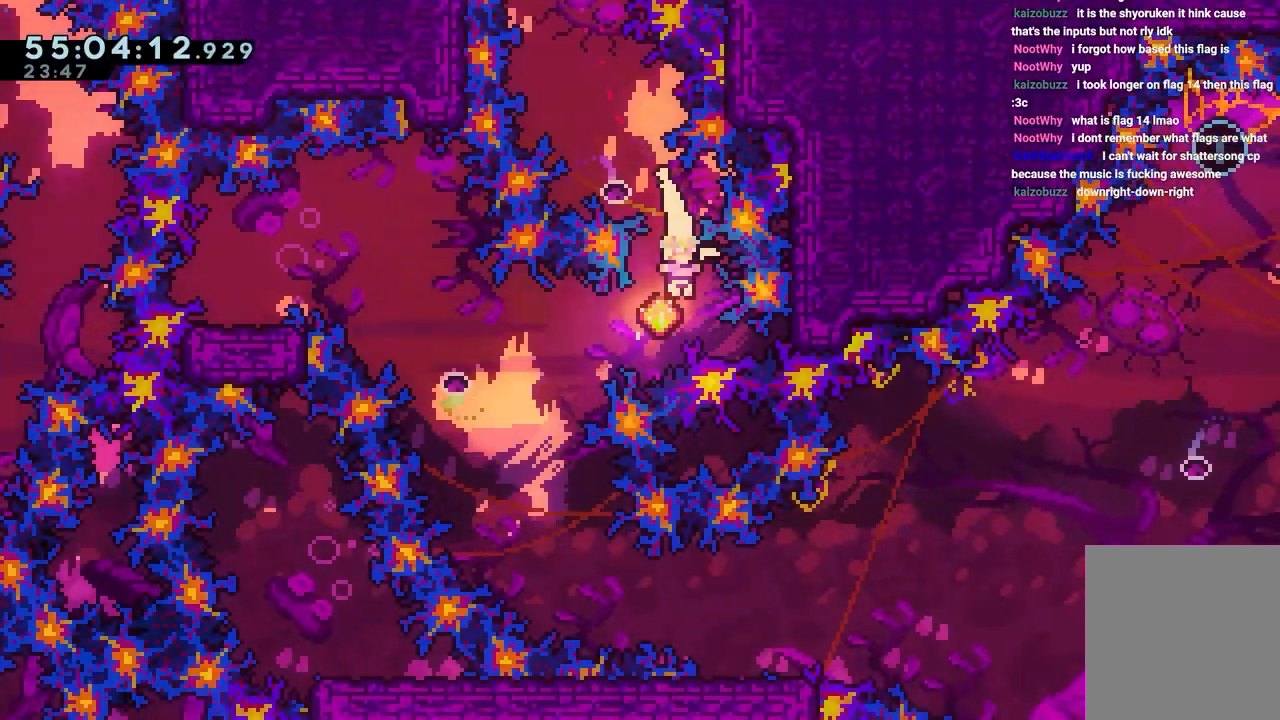
{"keys": [], "events": []}
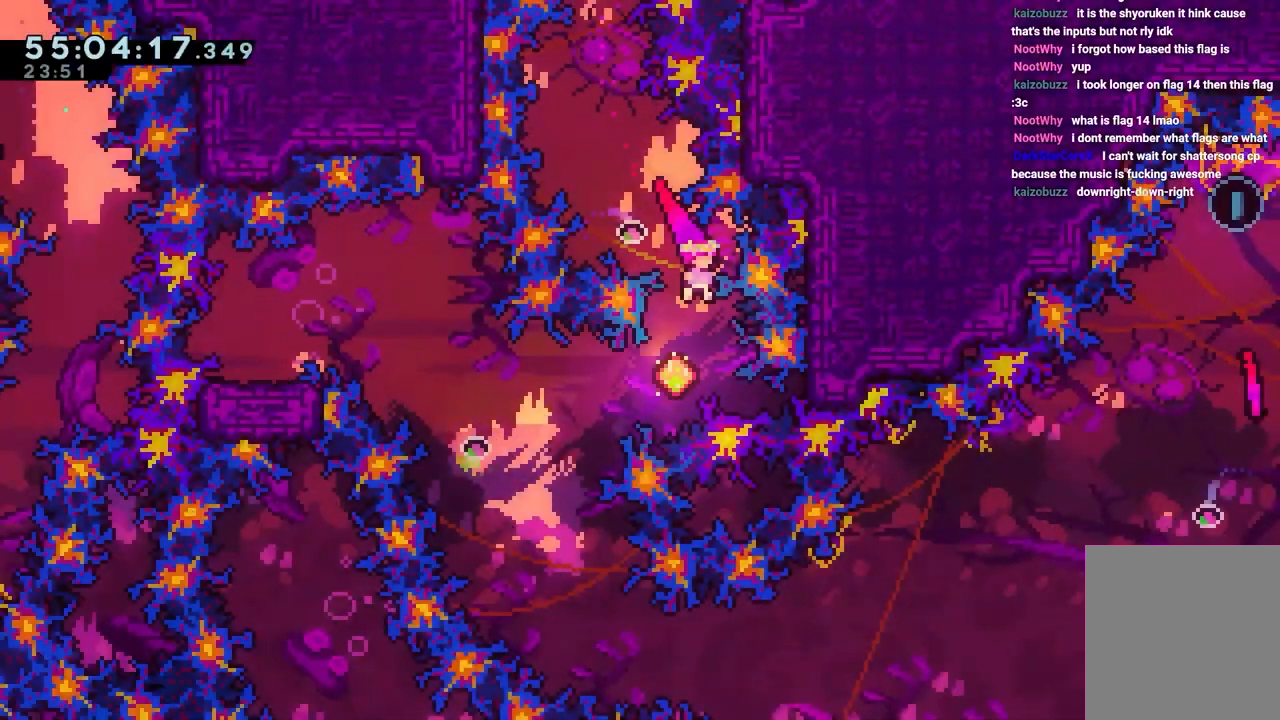
{"keys": ["left", "up"], "events": [[67, "grab", "down"], [117, "grab", "up"], [117, "left", "down"], [217, "dash", "down"], [400, "dash", "up"], [400, "up", "down"]]}